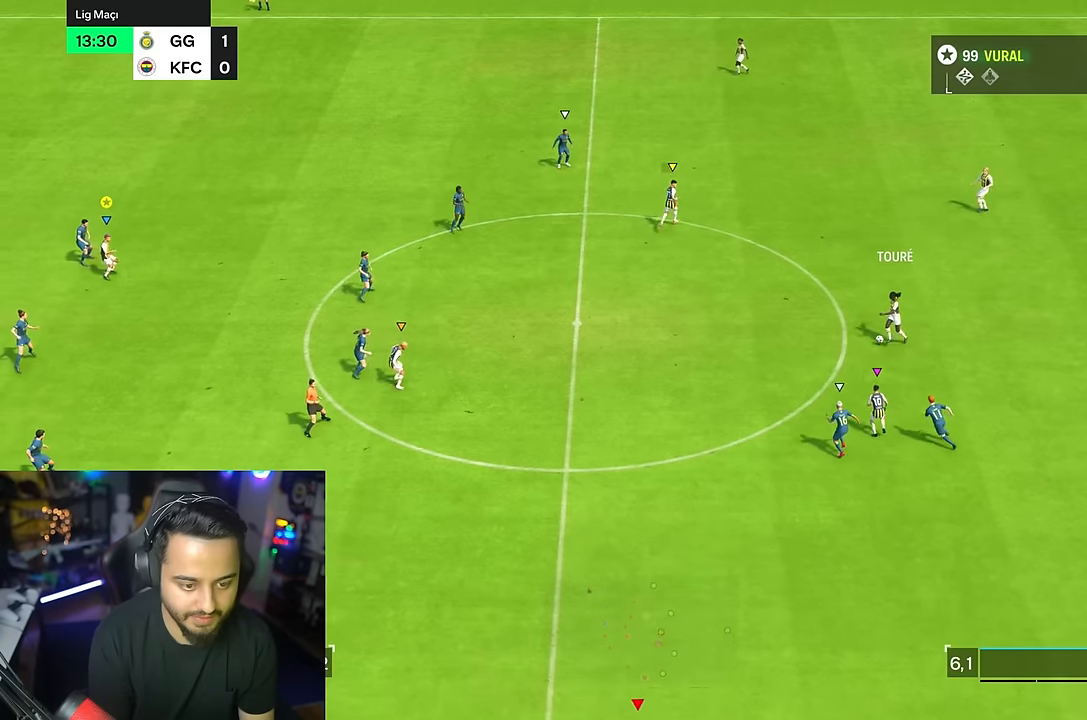
Gameplay with a controller (PlayStation layout); each line is a JSON object with the inputs held at the frame after it. "events" lists button and stick changes between this image and that frame as [ms after this image, input, new state], when the widget could be followed in between. Not read: L1 L3 R3.
{"buttons": [], "left_stick": "down-left", "right_stick": "center", "events": [[217, "left_stick", "down-left"]]}
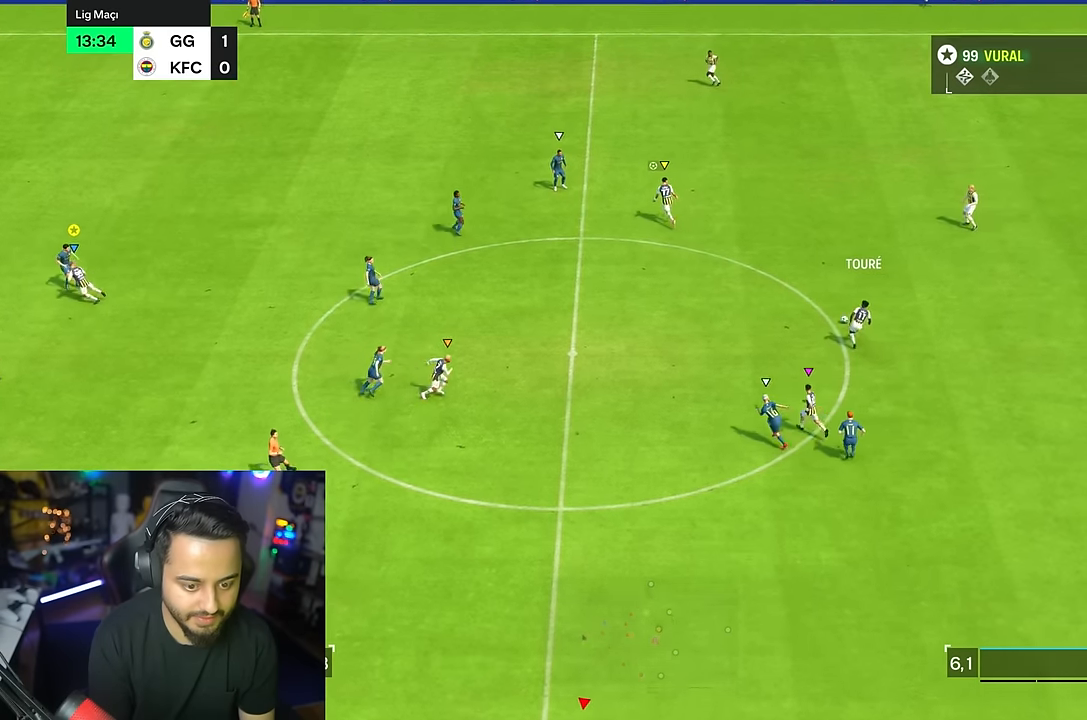
{"buttons": [], "left_stick": "down-left", "right_stick": "center", "events": []}
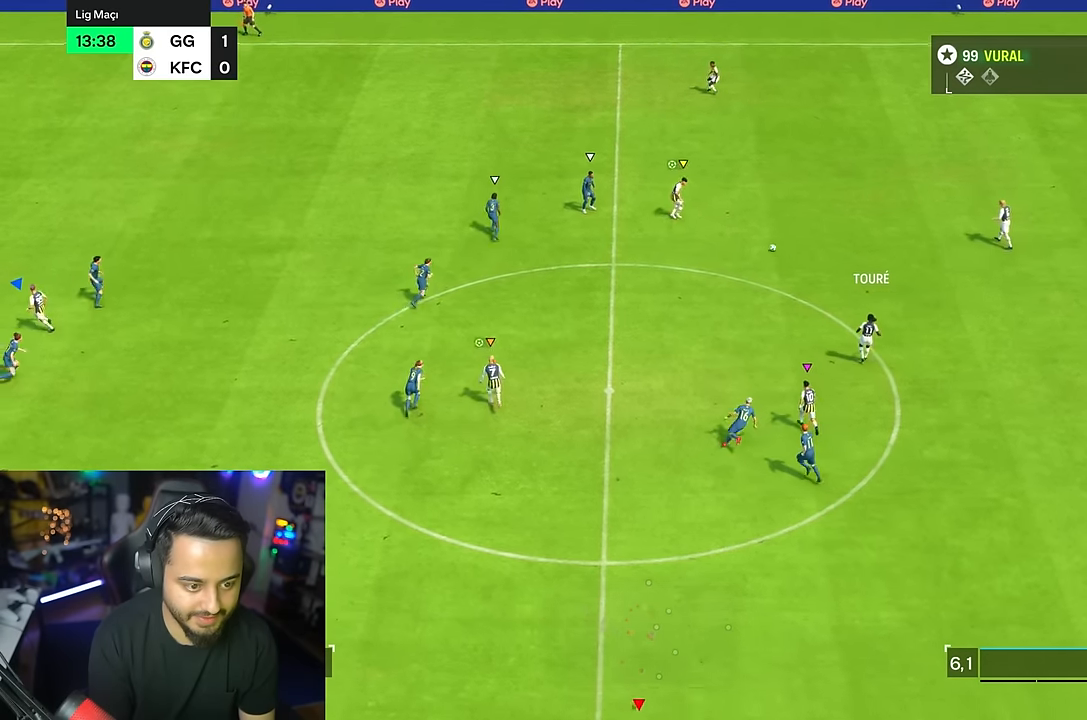
{"buttons": [], "left_stick": "left", "right_stick": "center", "events": [[167, "left_stick", "right"], [300, "left_stick", "up"], [467, "left_stick", "left"]]}
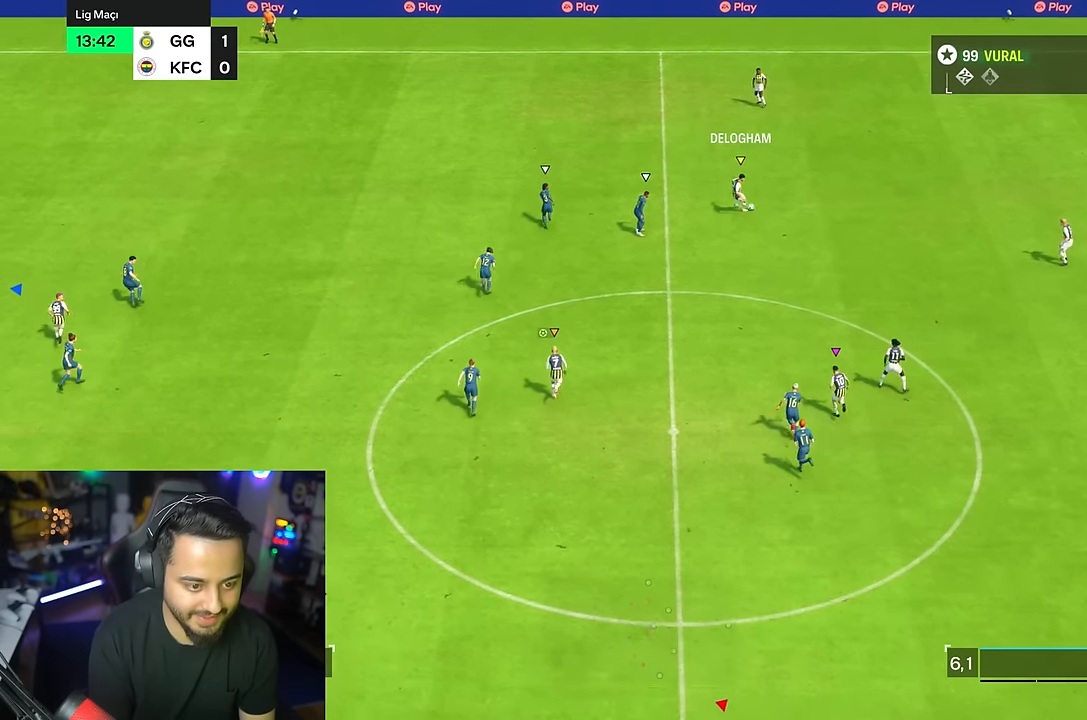
{"buttons": ["R2"], "left_stick": "left", "right_stick": "center", "events": [[283, "R2", "down"]]}
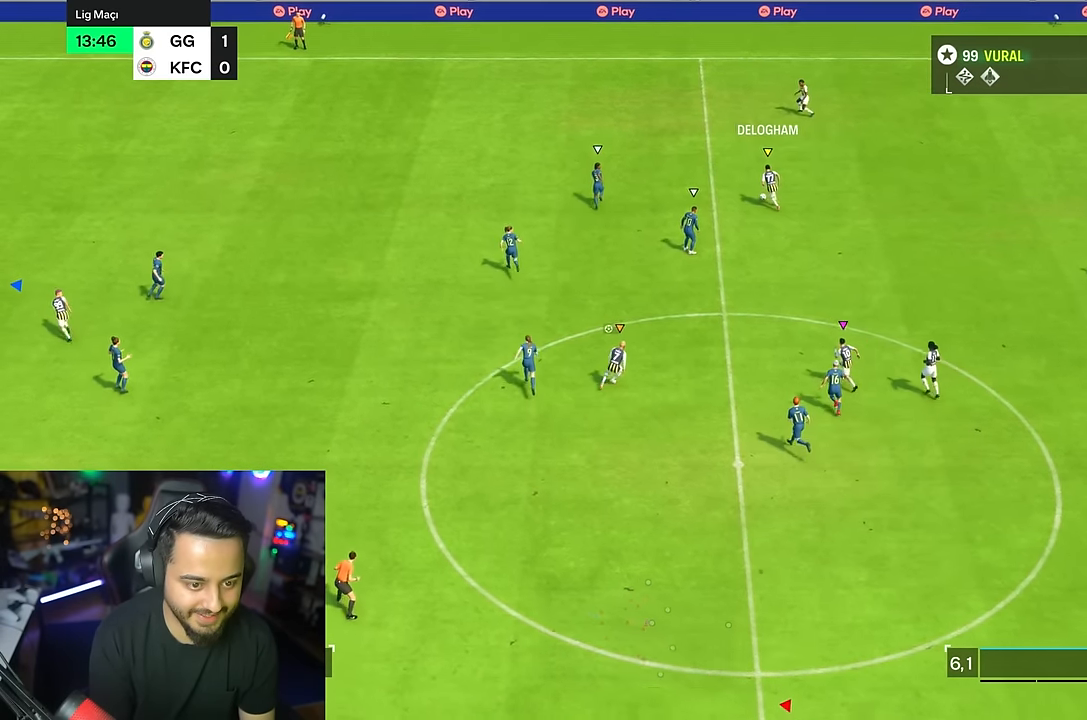
{"buttons": [], "left_stick": "left", "right_stick": "center", "events": [[50, "R2", "up"]]}
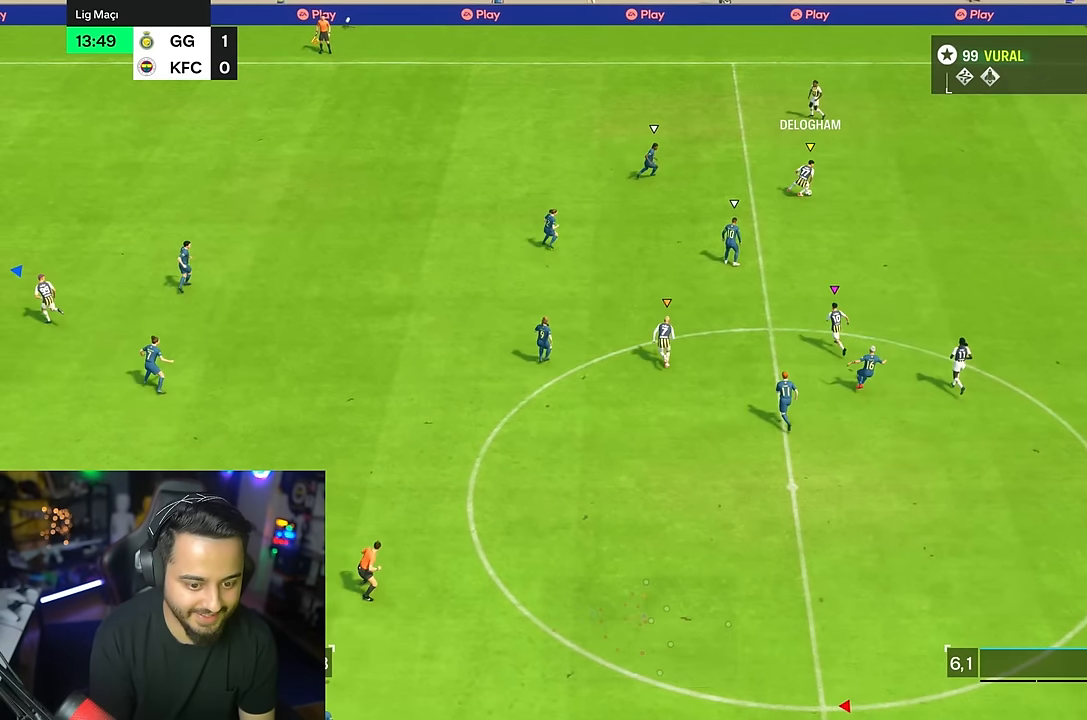
{"buttons": ["R2"], "left_stick": "down", "right_stick": "center", "events": [[50, "R2", "down"], [500, "left_stick", "down"]]}
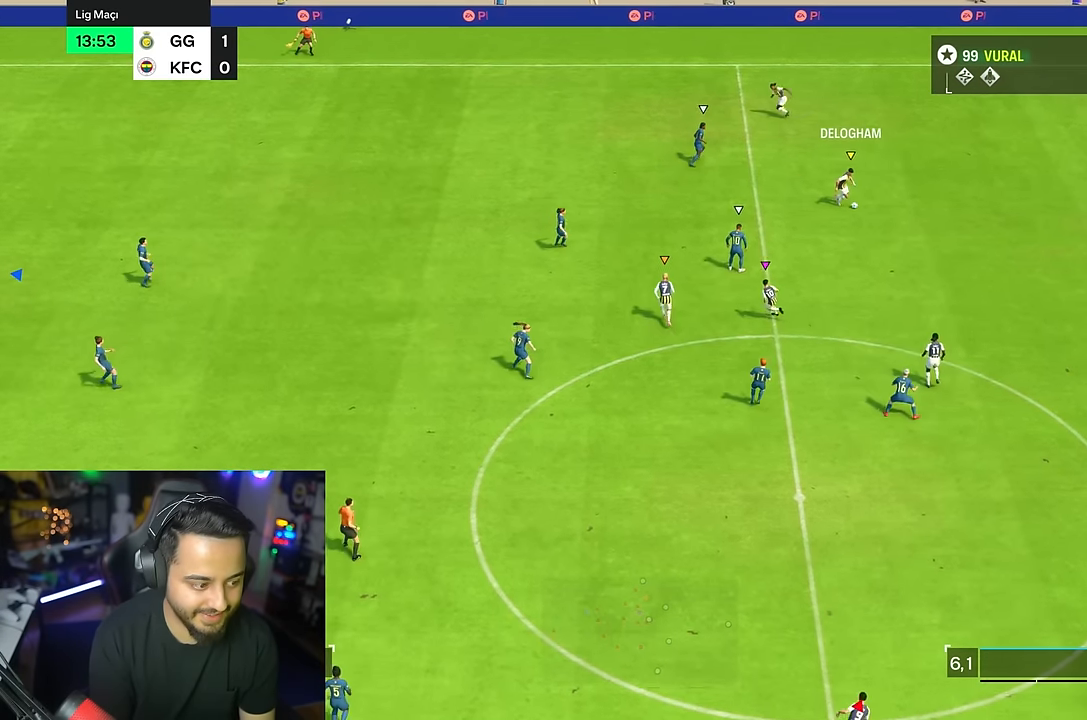
{"buttons": [], "left_stick": "center", "right_stick": "center", "events": [[17, "R2", "up"], [33, "left_stick", "left"], [50, "left_stick", "right"], [300, "left_stick", "center"]]}